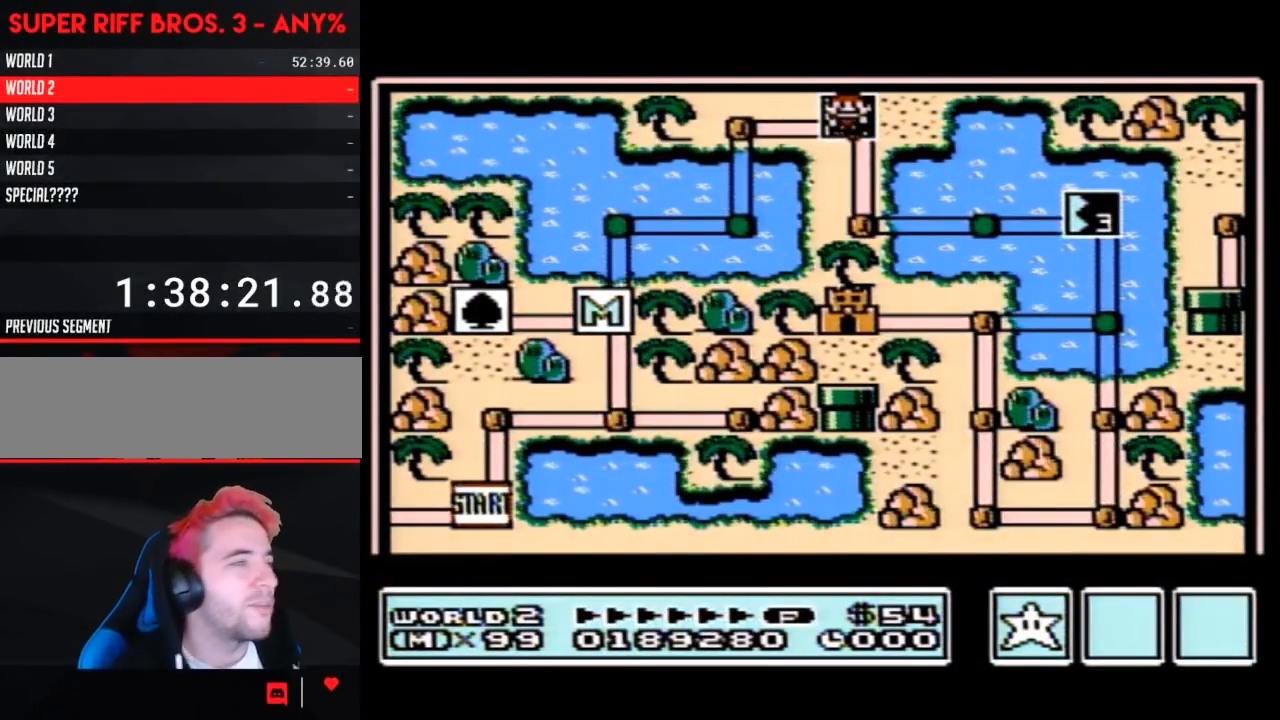
Gameplay with a controller (Nintendo layout); each line is a JSON object with the inputs held at the frame after it. "events" lists button and stick changes between this image and that frame as [ms after this image, input, new state], when the widget could be followed in between. Not read: L3 R3.
{"buttons": ["DPAD_RIGHT"], "events": []}
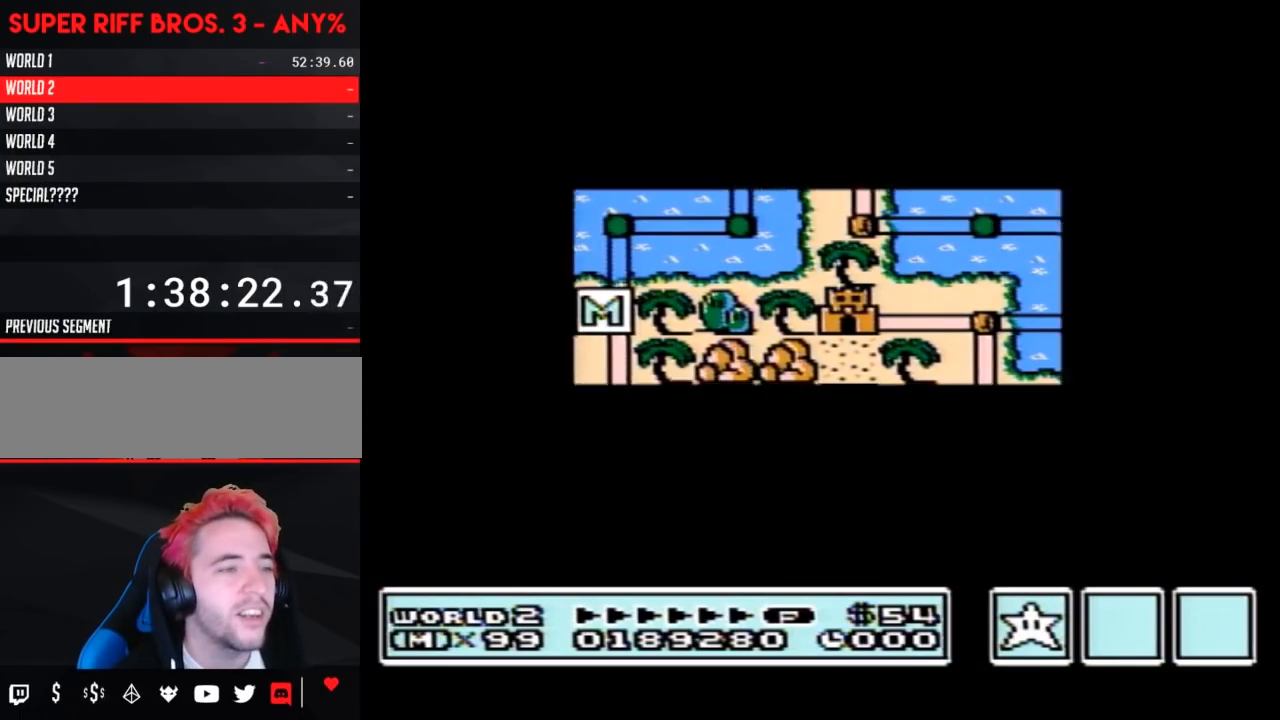
{"buttons": ["DPAD_RIGHT"], "events": []}
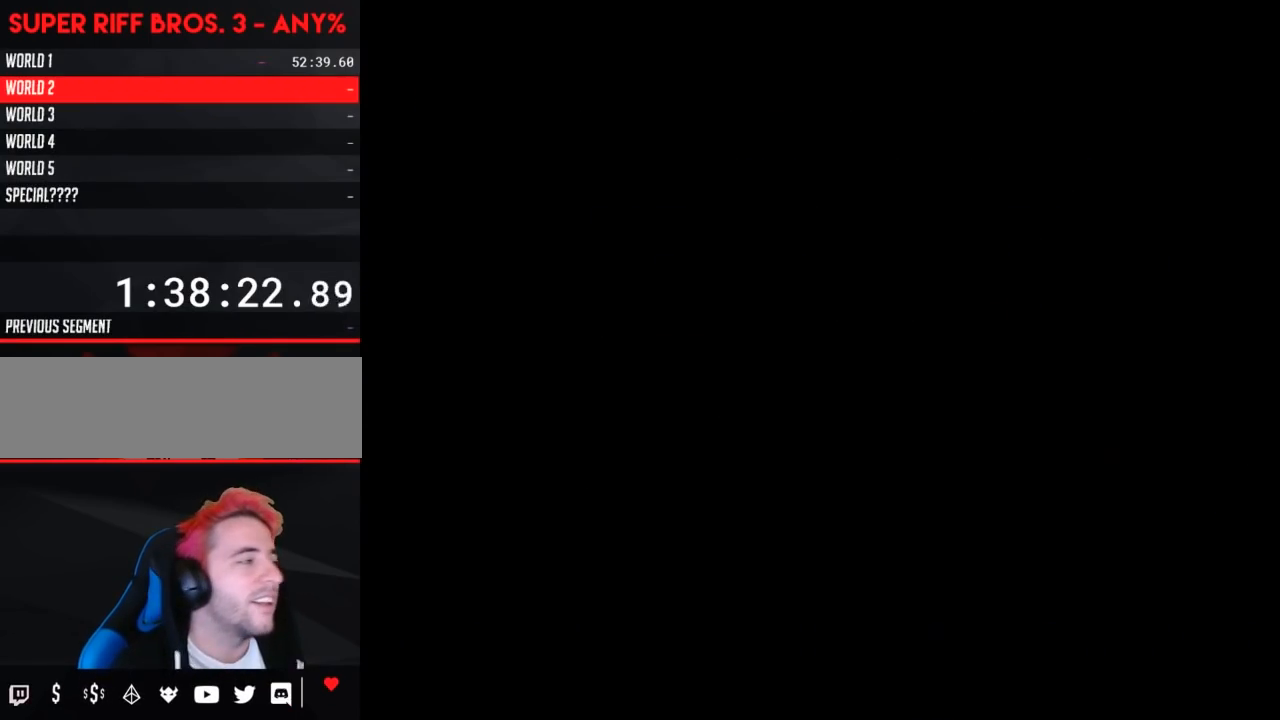
{"buttons": ["B", "DPAD_RIGHT"], "events": [[33, "A", "down"], [67, "A", "up"], [67, "B", "down"]]}
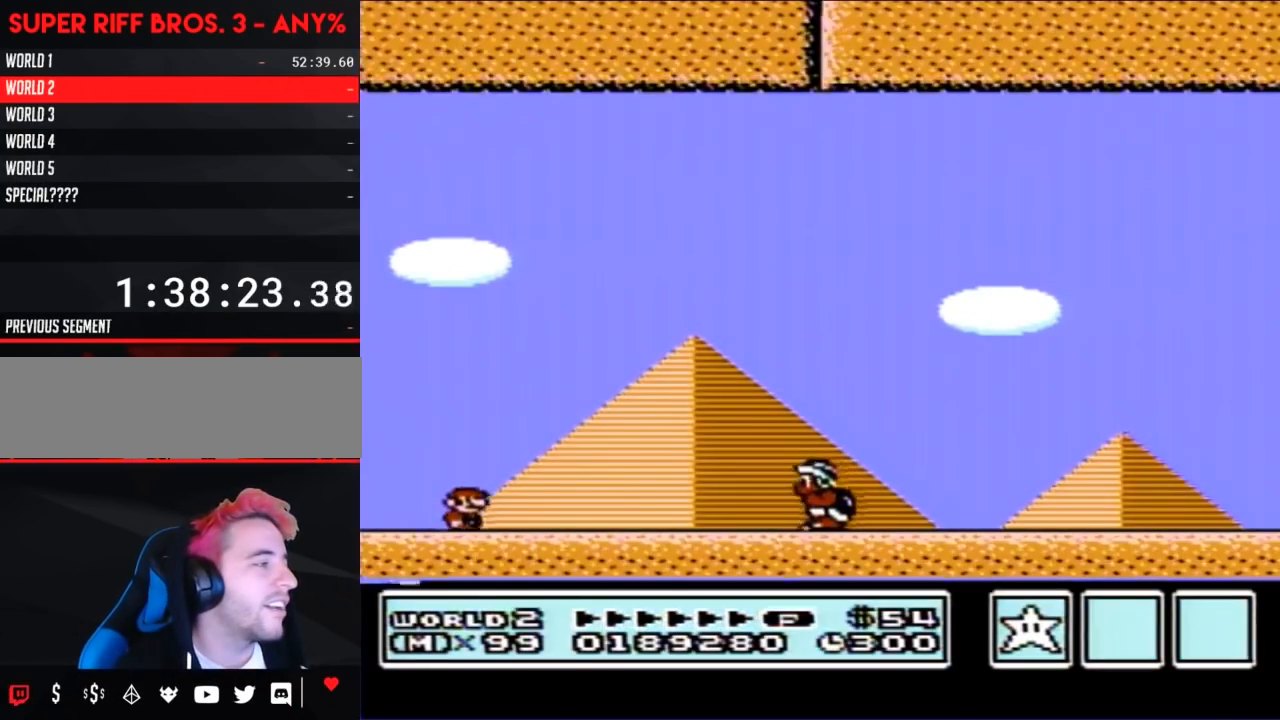
{"buttons": ["A", "B", "DPAD_RIGHT"], "events": [[217, "A", "down"]]}
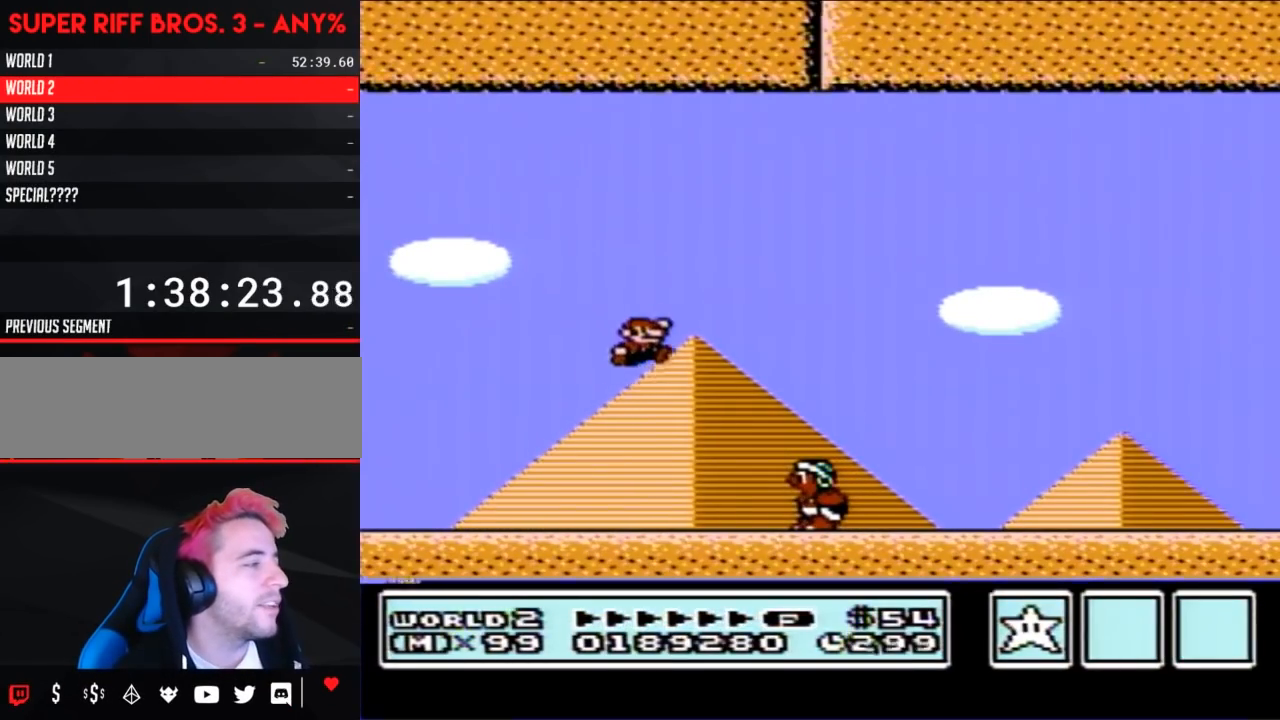
{"buttons": ["B", "DPAD_RIGHT"], "events": [[133, "A", "up"], [200, "DPAD_RIGHT", "up"], [317, "DPAD_RIGHT", "down"]]}
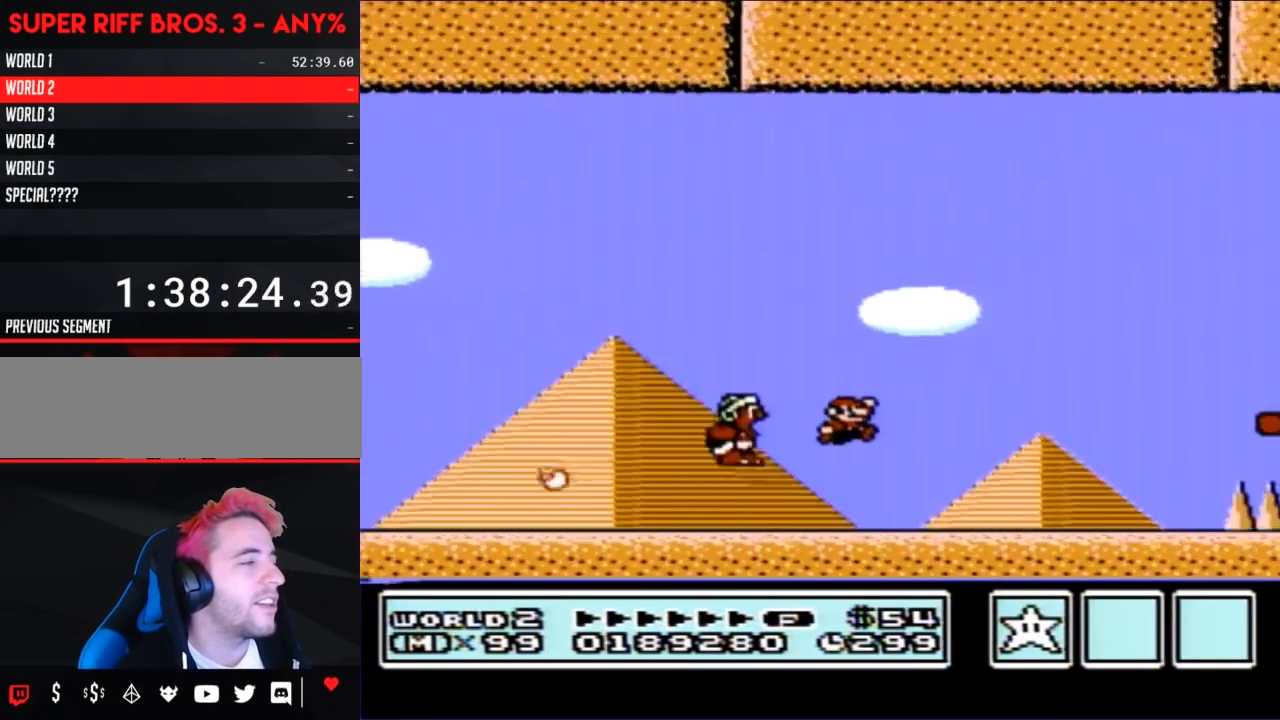
{"buttons": ["A", "B", "DPAD_RIGHT"], "events": [[350, "A", "down"]]}
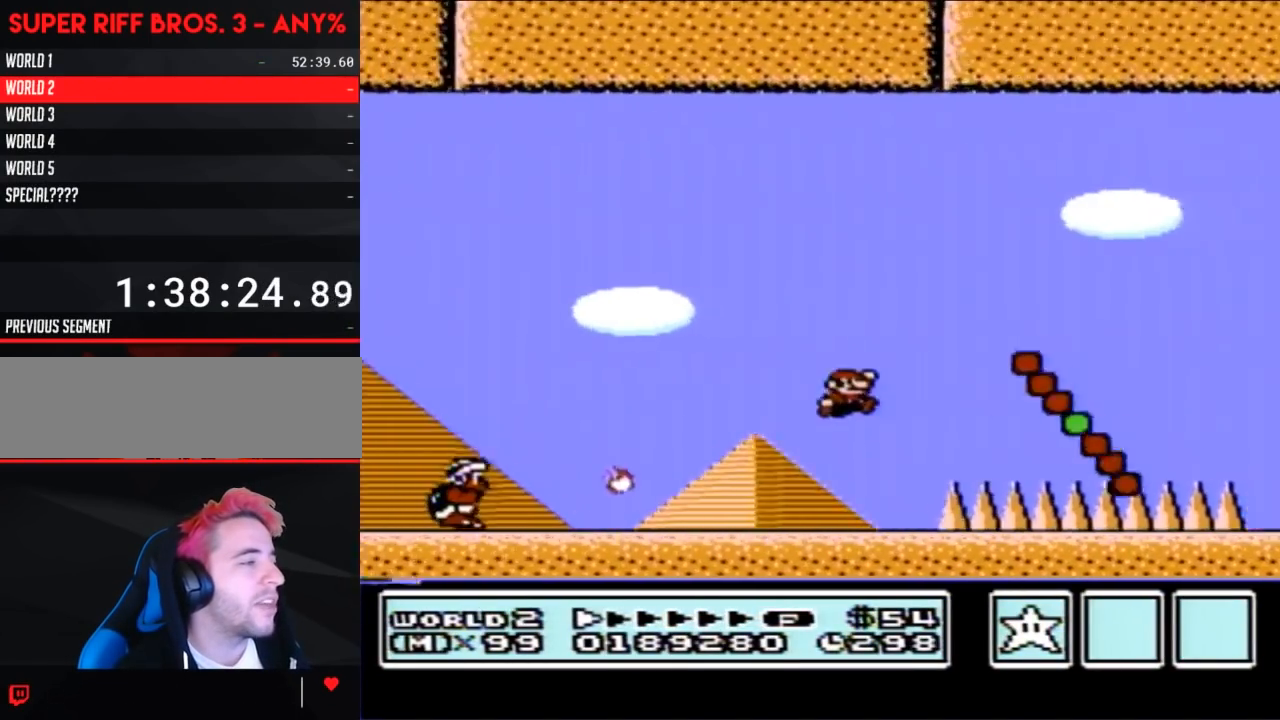
{"buttons": ["A", "B", "DPAD_RIGHT"], "events": [[100, "A", "up"], [500, "A", "down"]]}
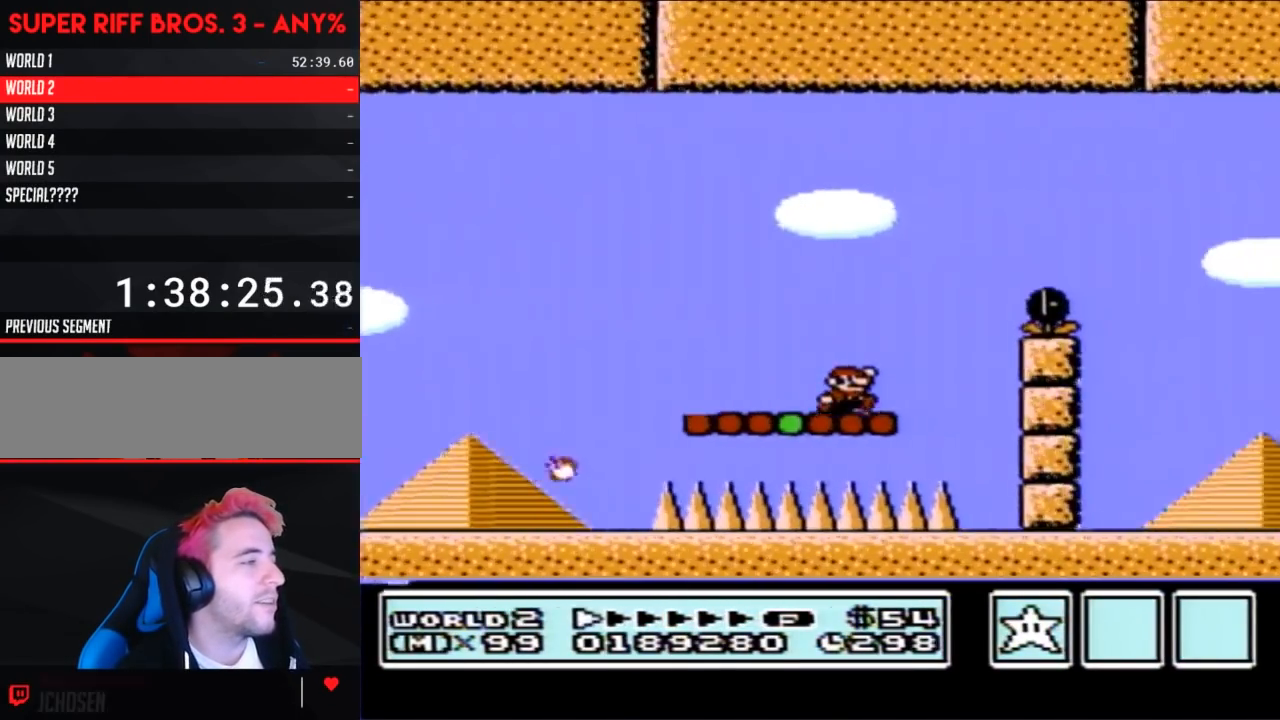
{"buttons": ["B", "DPAD_LEFT"], "events": [[250, "A", "up"], [317, "DPAD_RIGHT", "up"], [417, "DPAD_LEFT", "down"]]}
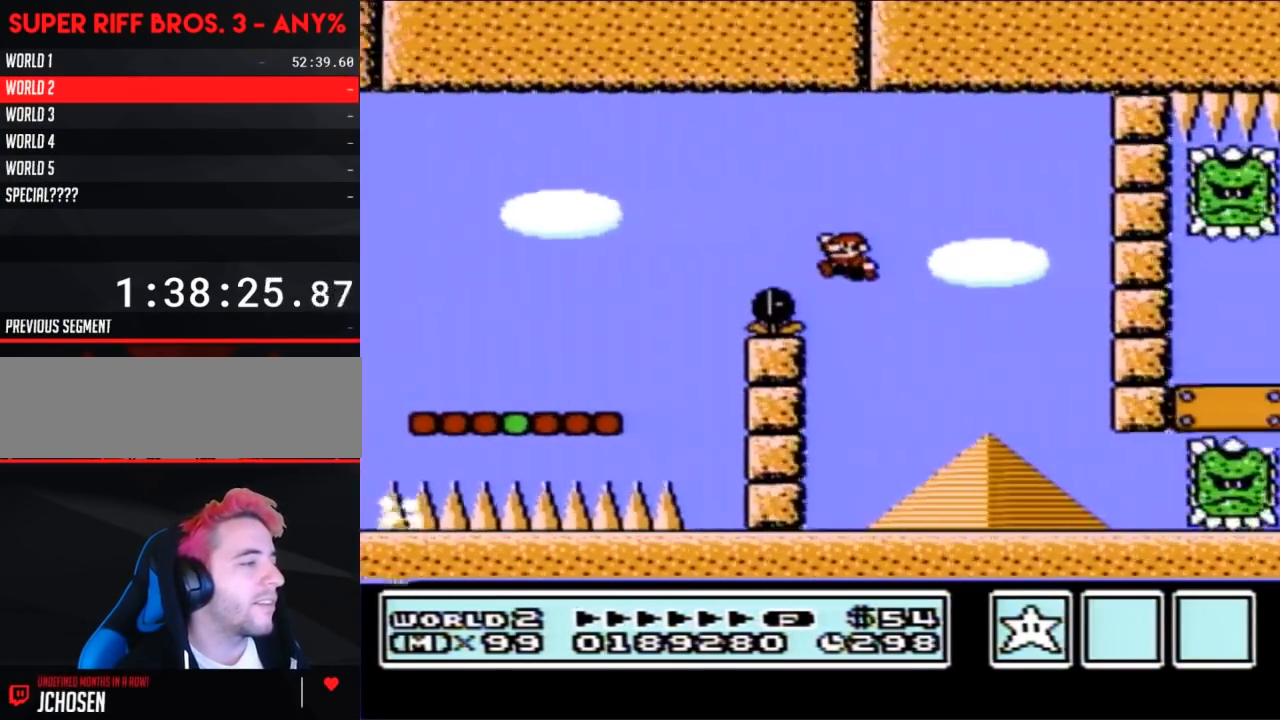
{"buttons": ["B", "DPAD_RIGHT"], "events": [[467, "DPAD_LEFT", "up"], [467, "DPAD_UP", "down"], [500, "DPAD_RIGHT", "down"], [500, "DPAD_UP", "up"]]}
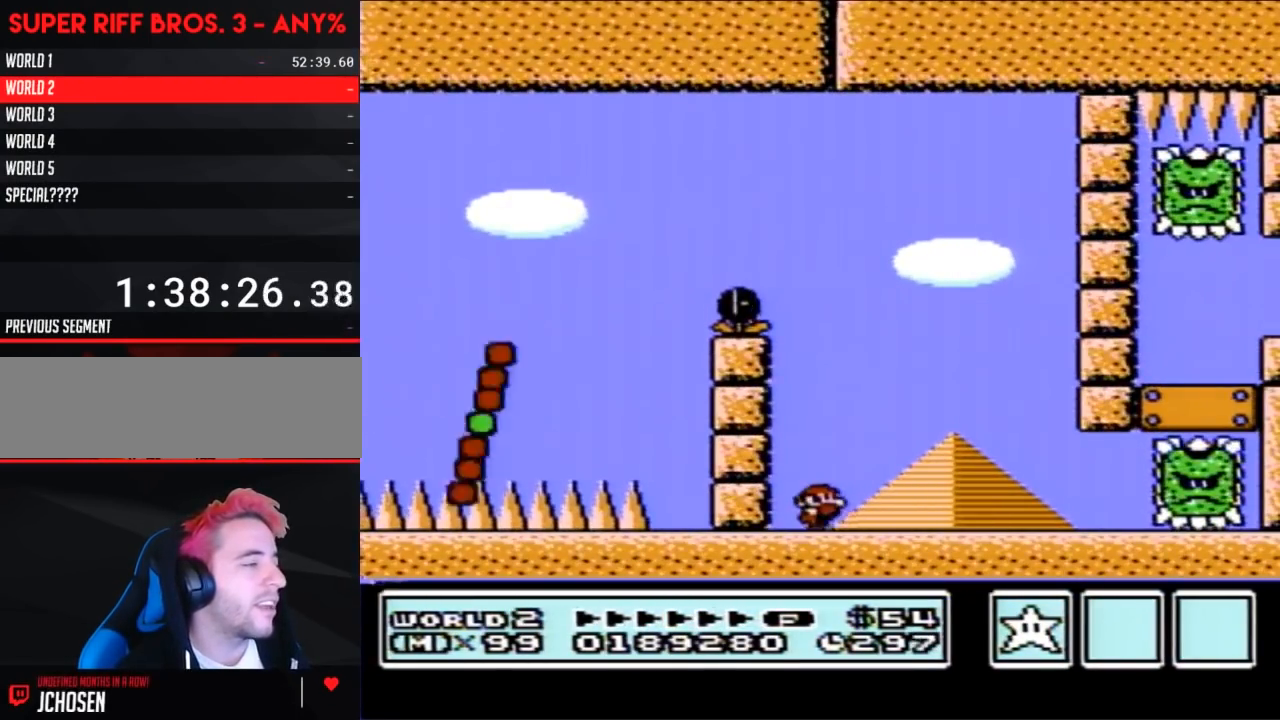
{"buttons": ["B", "DPAD_LEFT"], "events": [[100, "A", "down"], [383, "DPAD_RIGHT", "up"], [400, "A", "up"], [450, "DPAD_LEFT", "down"]]}
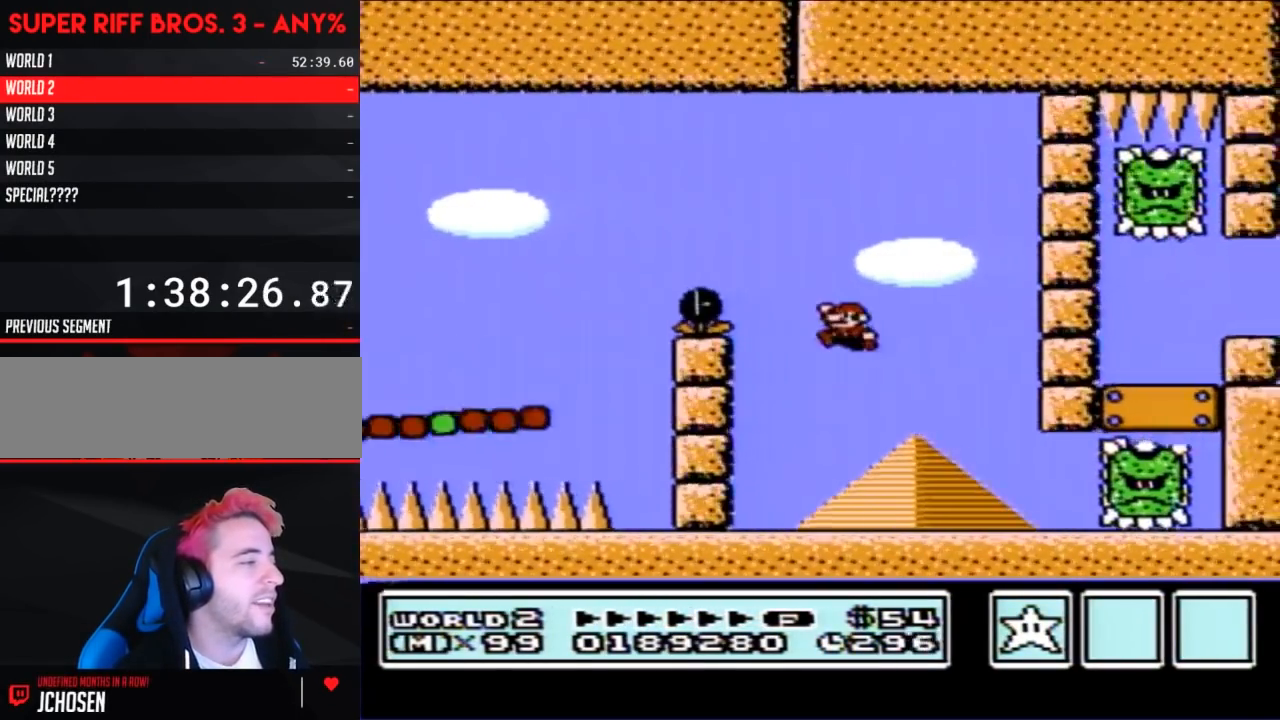
{"buttons": ["A", "B", "DPAD_RIGHT"], "events": [[417, "DPAD_LEFT", "up"], [417, "DPAD_RIGHT", "down"], [433, "A", "down"]]}
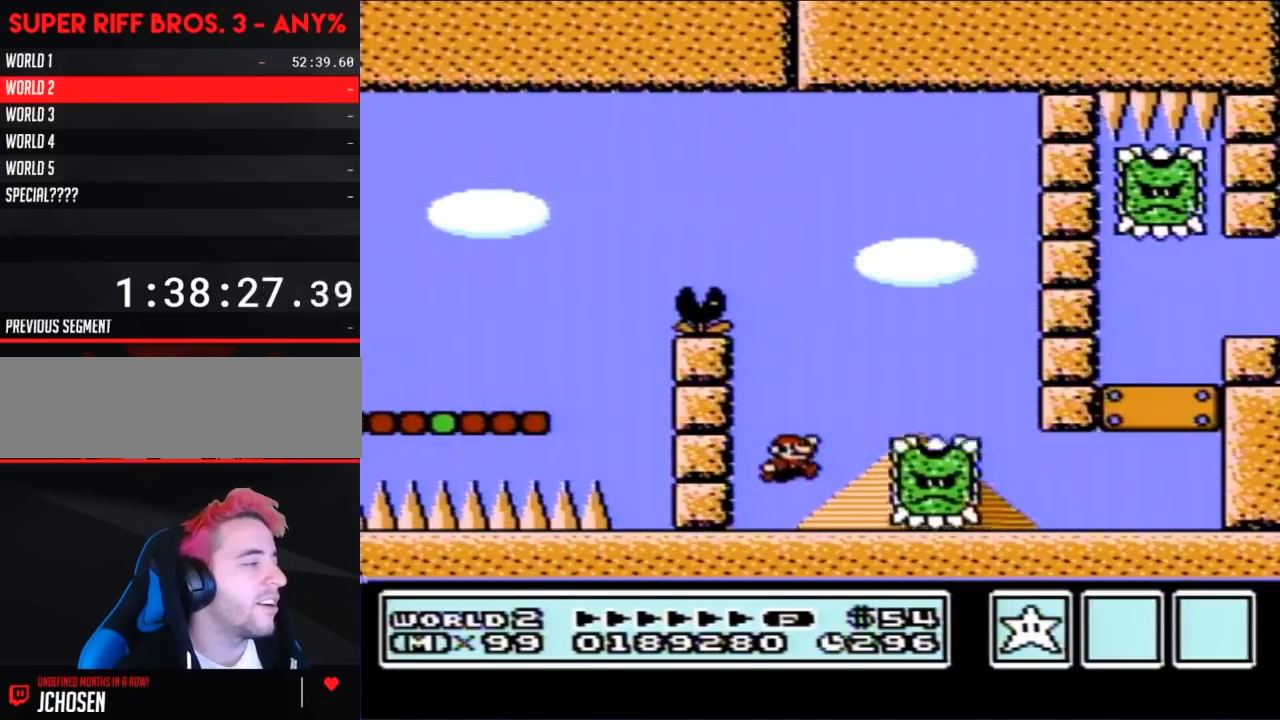
{"buttons": ["B", "DPAD_RIGHT"], "events": [[183, "A", "up"]]}
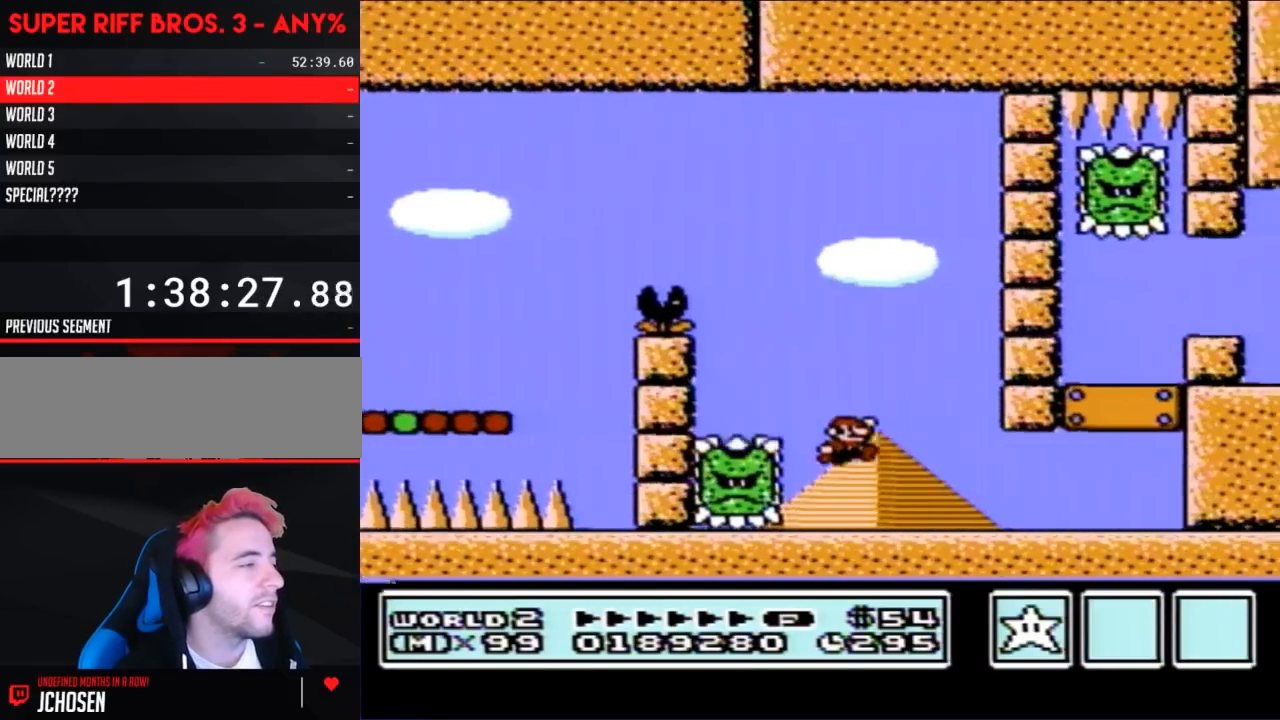
{"buttons": ["B", "DPAD_RIGHT"], "events": []}
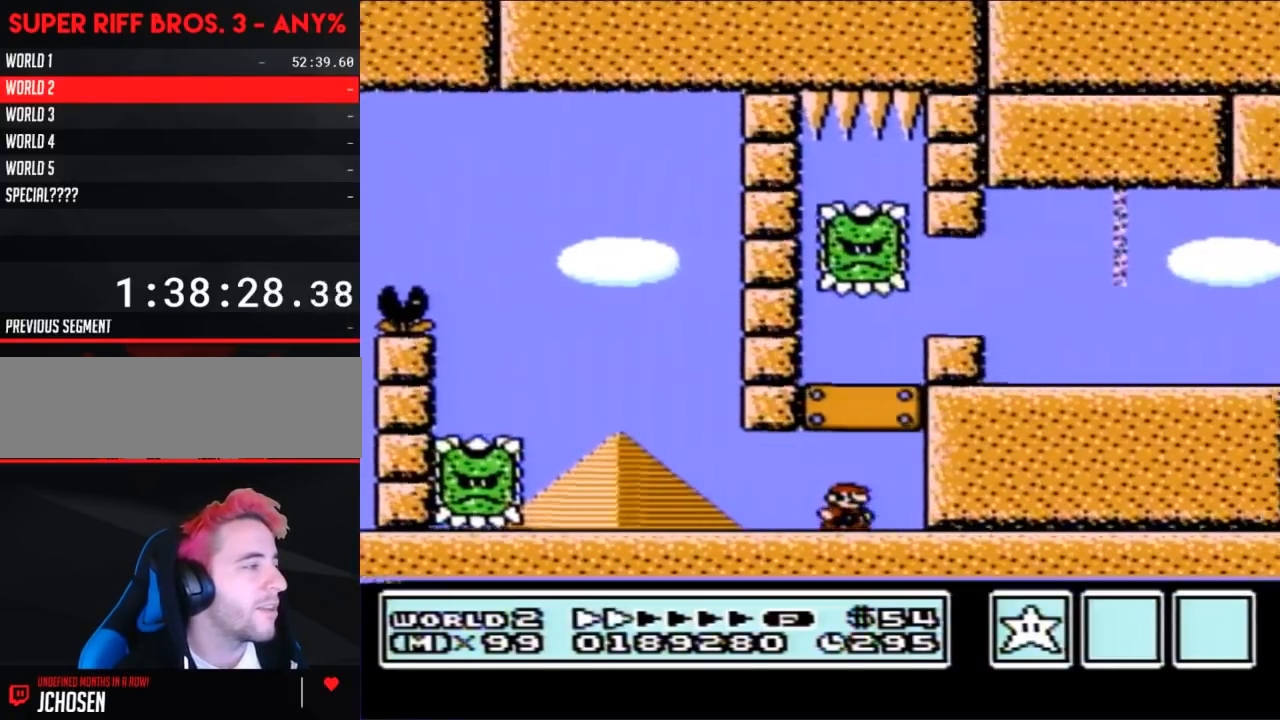
{"buttons": ["B", "DPAD_RIGHT"], "events": [[67, "DPAD_RIGHT", "up"], [167, "DPAD_LEFT", "down"], [417, "DPAD_LEFT", "up"], [467, "DPAD_RIGHT", "down"]]}
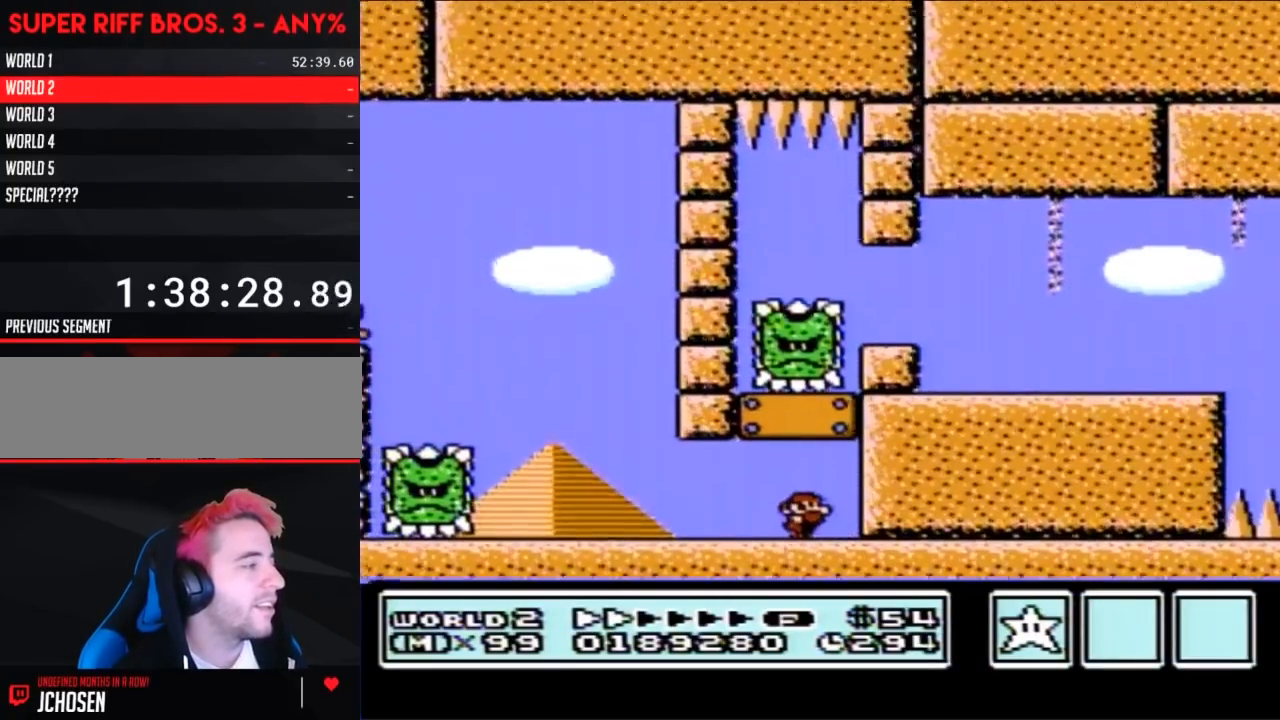
{"buttons": ["B"], "events": [[133, "DPAD_RIGHT", "up"], [417, "DPAD_RIGHT", "down"], [500, "DPAD_RIGHT", "up"]]}
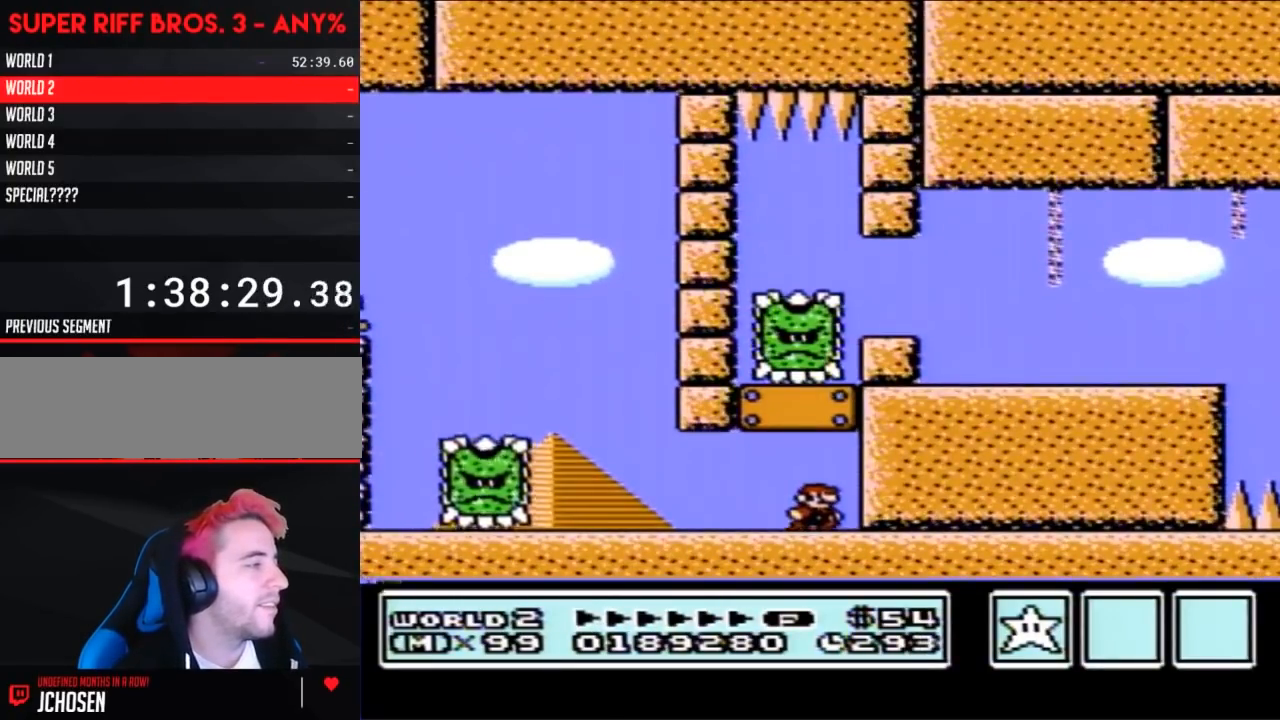
{"buttons": ["A", "B"], "events": [[500, "A", "down"]]}
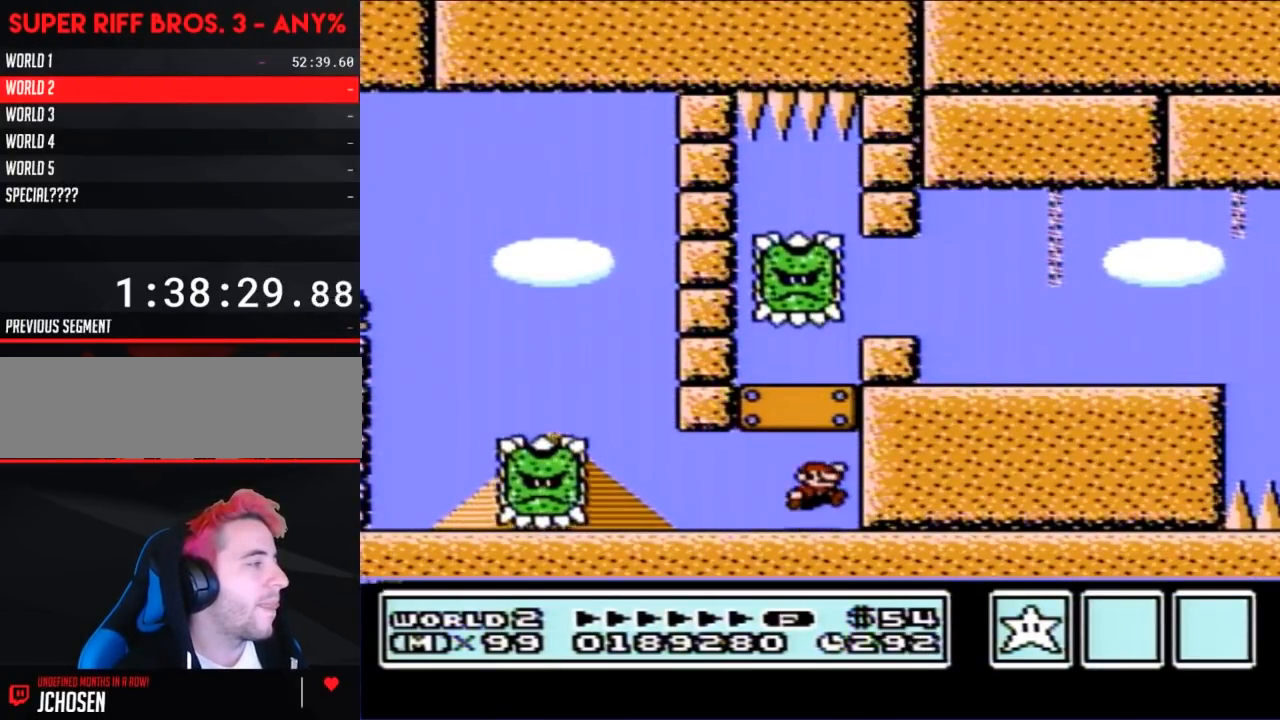
{"buttons": ["A", "B", "DPAD_RIGHT"], "events": [[217, "A", "up"], [283, "DPAD_RIGHT", "down"], [467, "A", "down"]]}
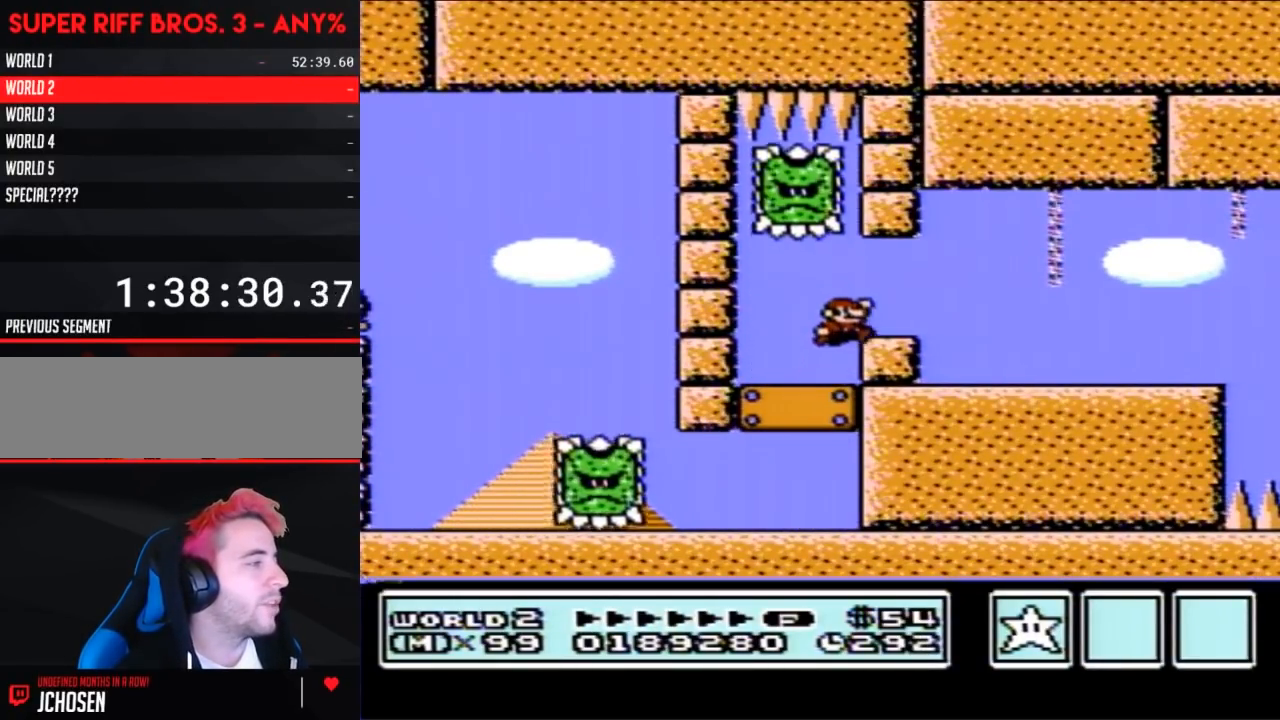
{"buttons": ["B", "DPAD_RIGHT"], "events": [[33, "A", "up"]]}
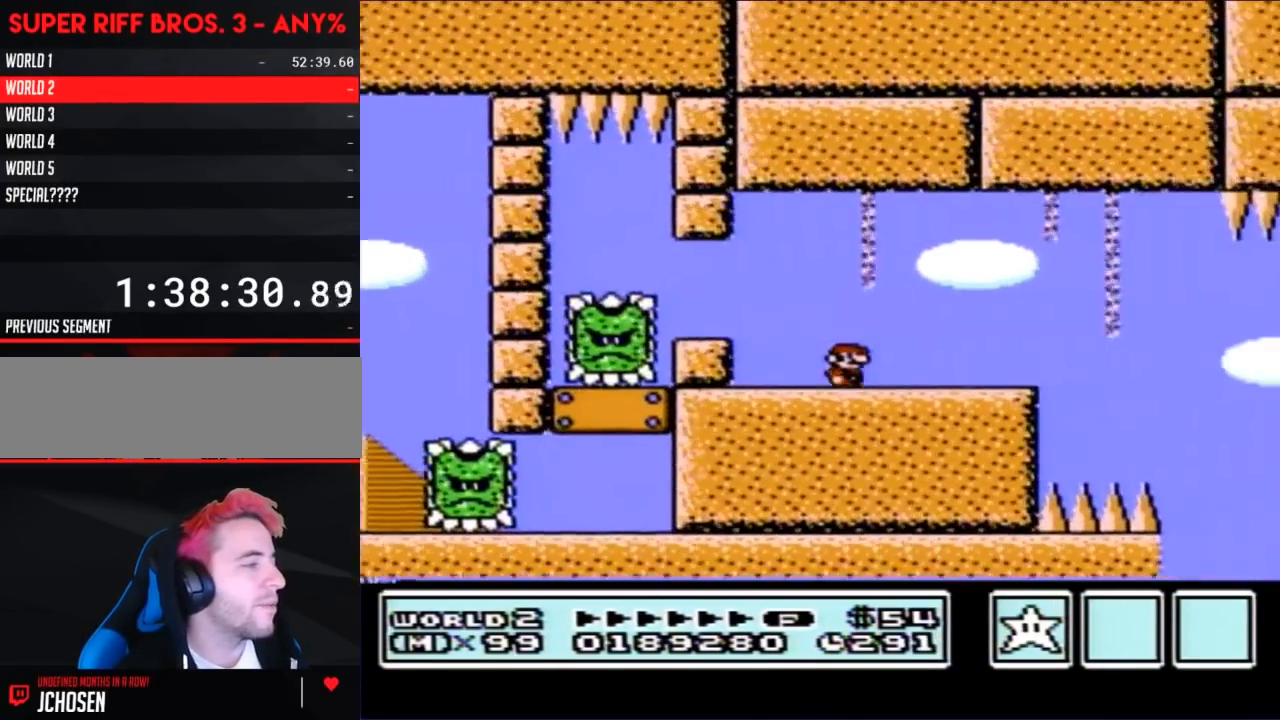
{"buttons": ["B", "DPAD_LEFT"], "events": [[100, "DPAD_RIGHT", "up"], [217, "DPAD_LEFT", "down"]]}
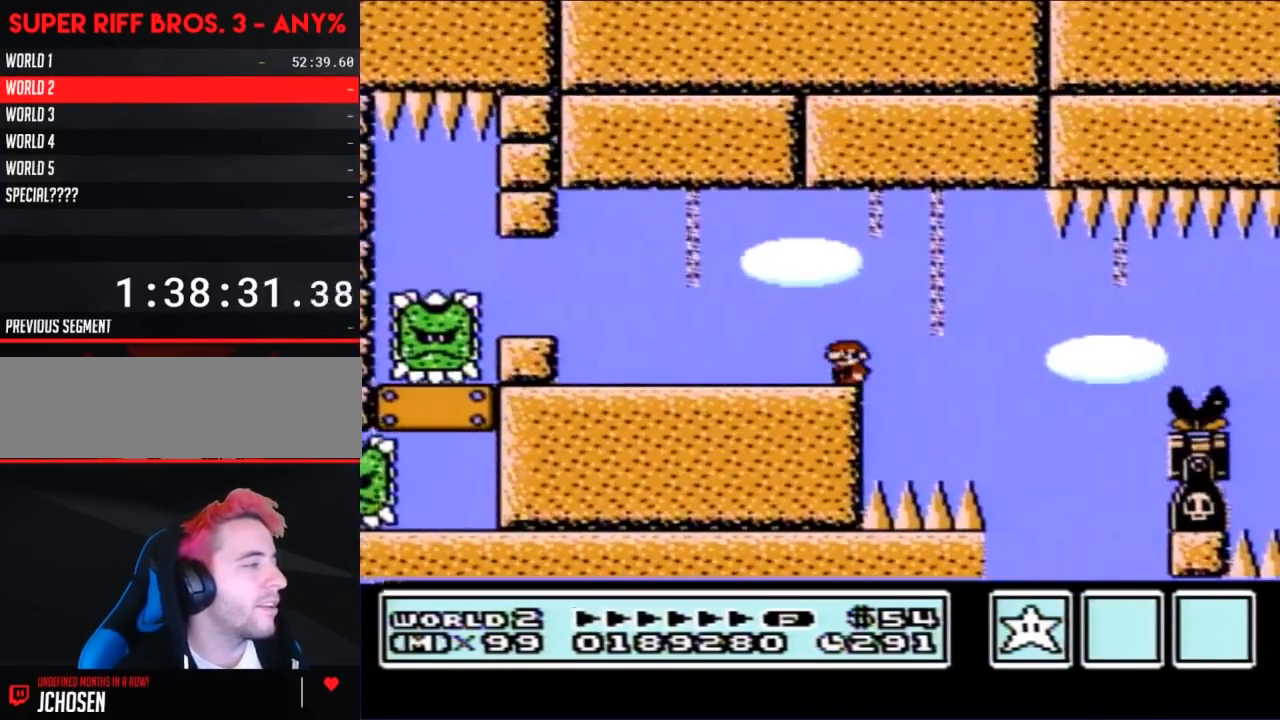
{"buttons": ["B"], "events": [[33, "DPAD_LEFT", "up"], [167, "DPAD_RIGHT", "down"], [217, "DPAD_RIGHT", "up"]]}
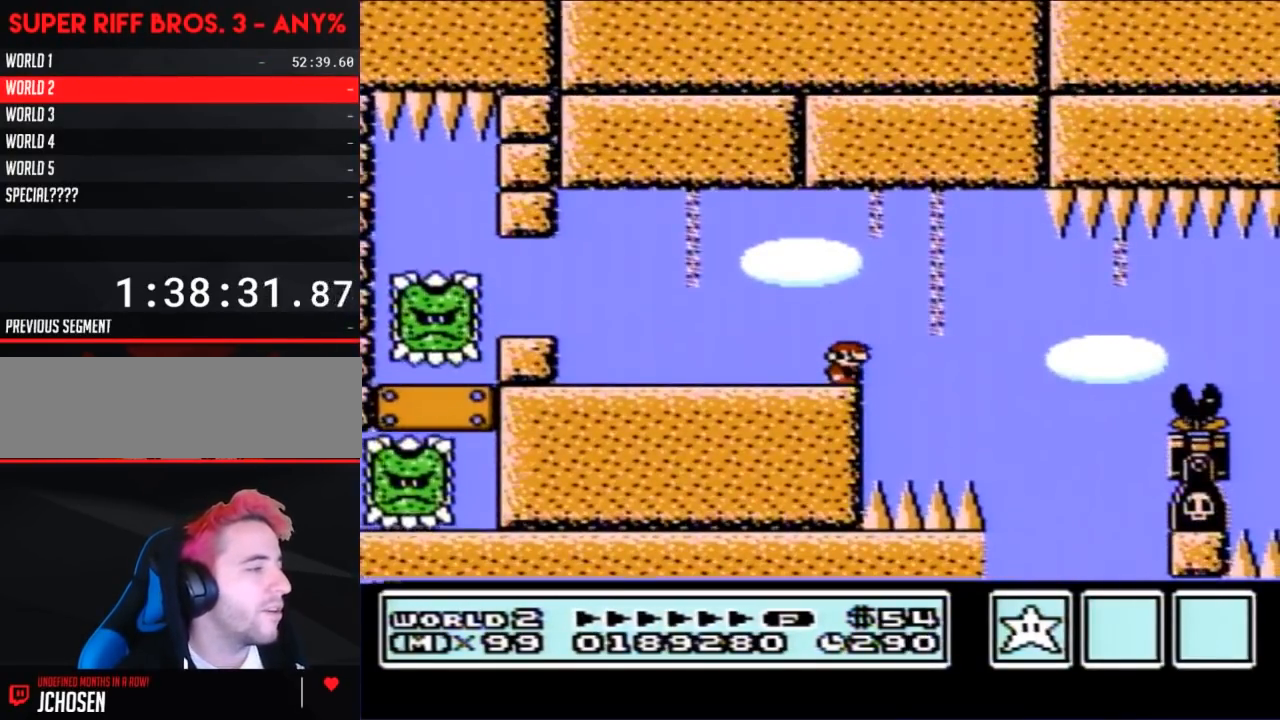
{"buttons": ["A", "B", "DPAD_RIGHT"], "events": [[217, "DPAD_RIGHT", "down"], [433, "A", "down"]]}
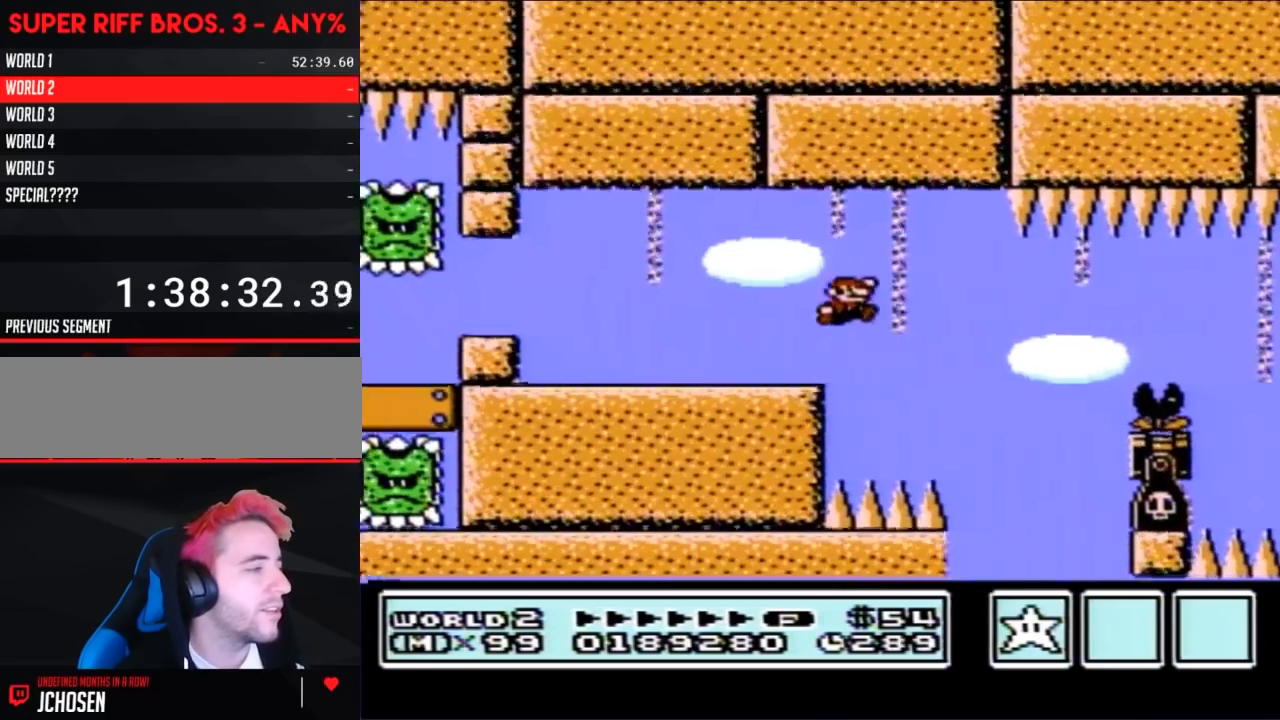
{"buttons": ["A", "B", "DPAD_RIGHT"], "events": [[33, "A", "up"], [317, "DPAD_RIGHT", "up"], [417, "DPAD_LEFT", "down"], [433, "A", "down"], [467, "DPAD_UP", "down"], [500, "DPAD_LEFT", "up"], [500, "DPAD_RIGHT", "down"], [500, "DPAD_UP", "up"]]}
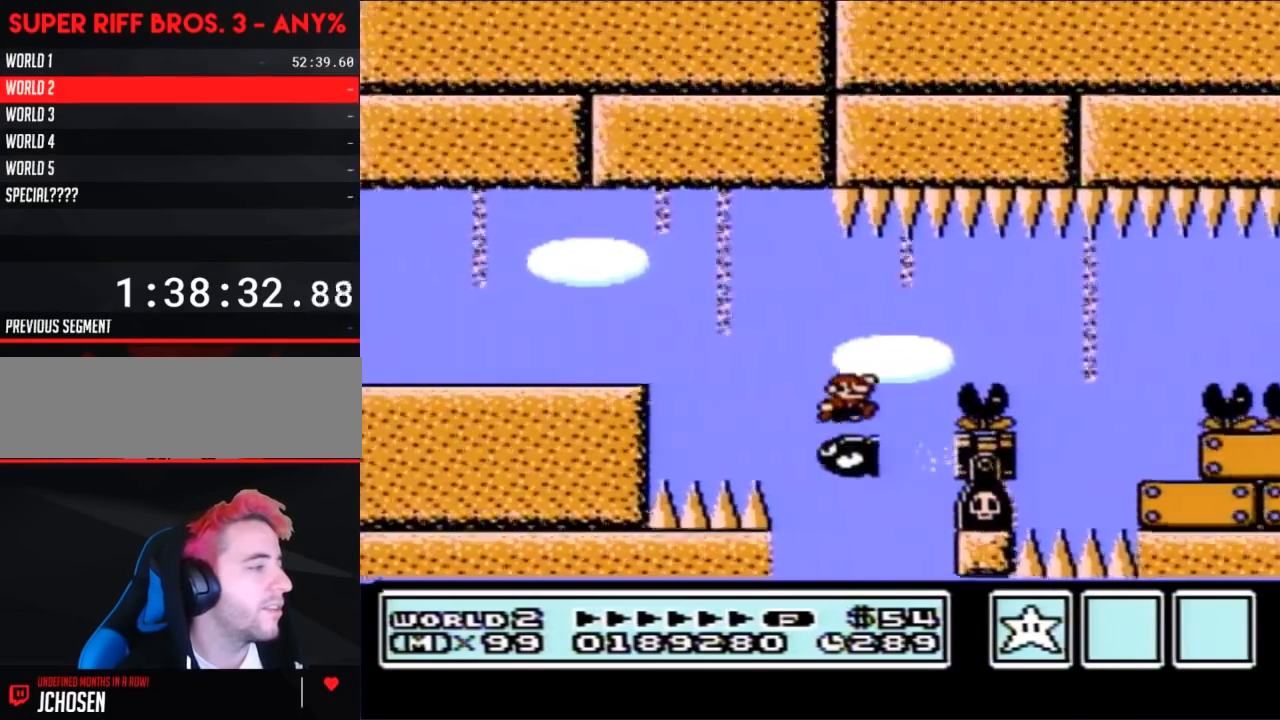
{"buttons": ["B"], "events": [[133, "A", "up"], [350, "DPAD_RIGHT", "up"]]}
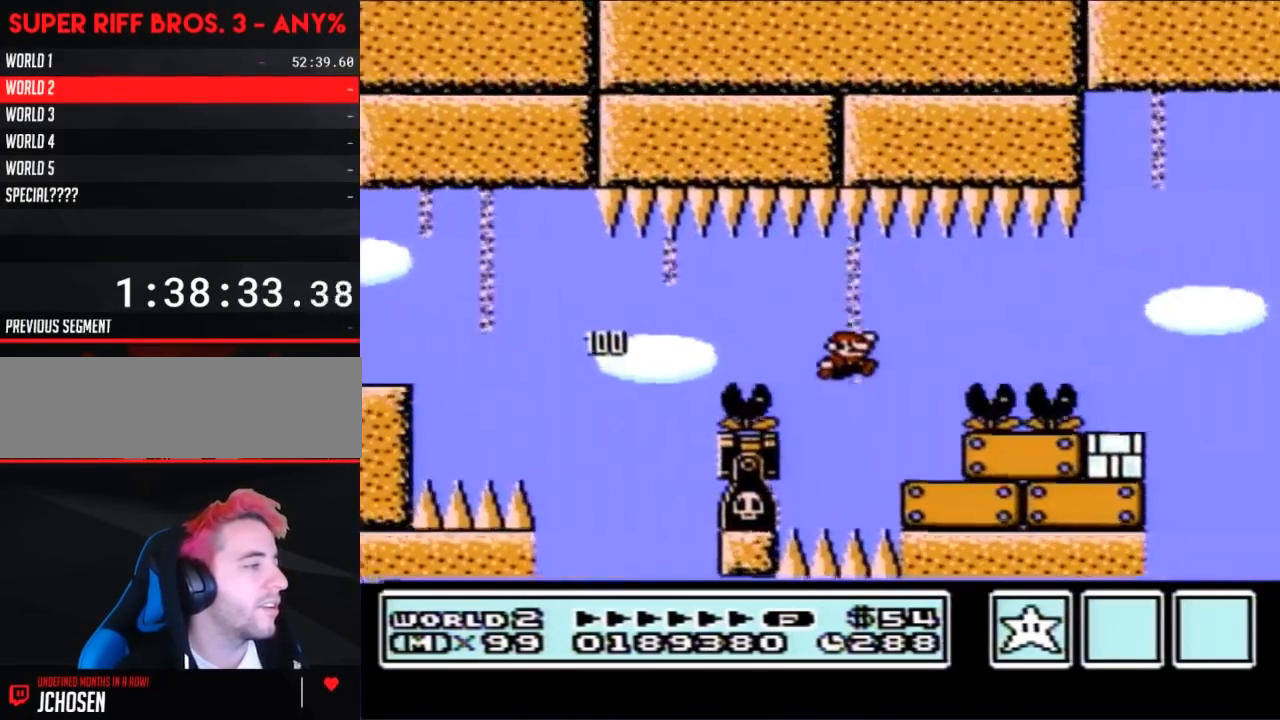
{"buttons": ["DPAD_RIGHT"], "events": [[100, "DPAD_RIGHT", "down"], [467, "B", "up"]]}
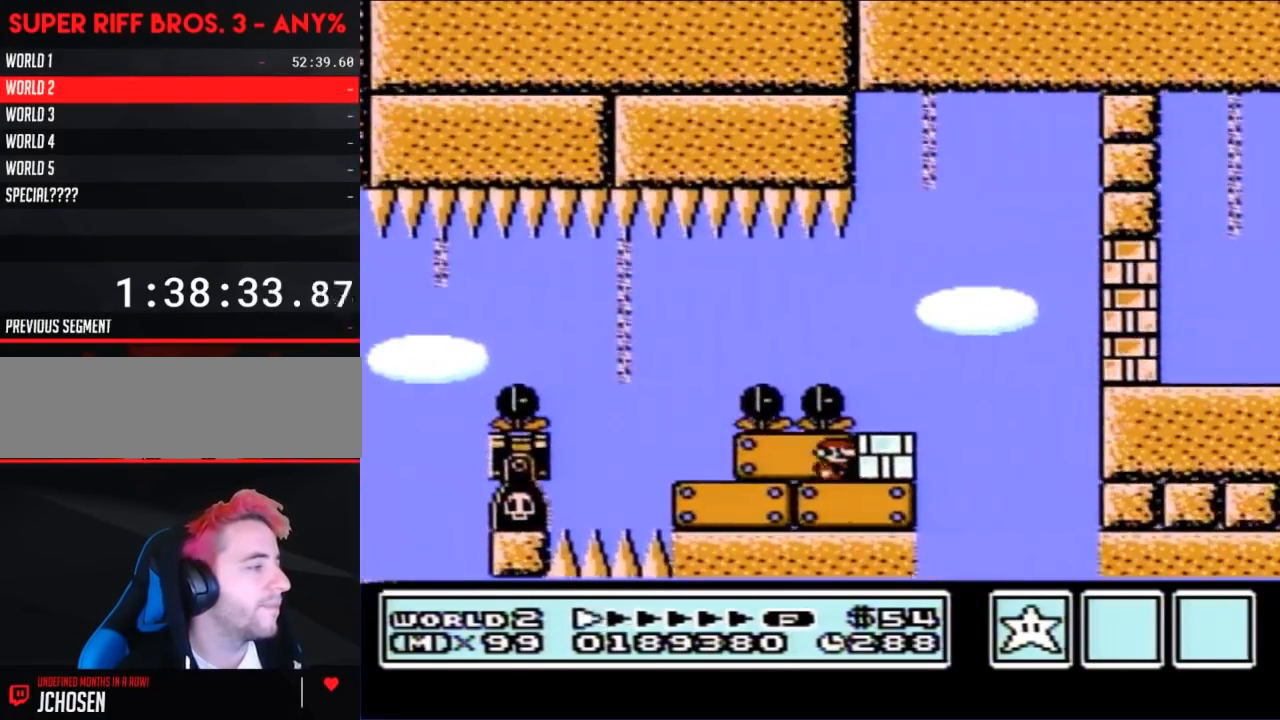
{"buttons": ["B"], "events": [[100, "B", "down"], [283, "DPAD_RIGHT", "up"]]}
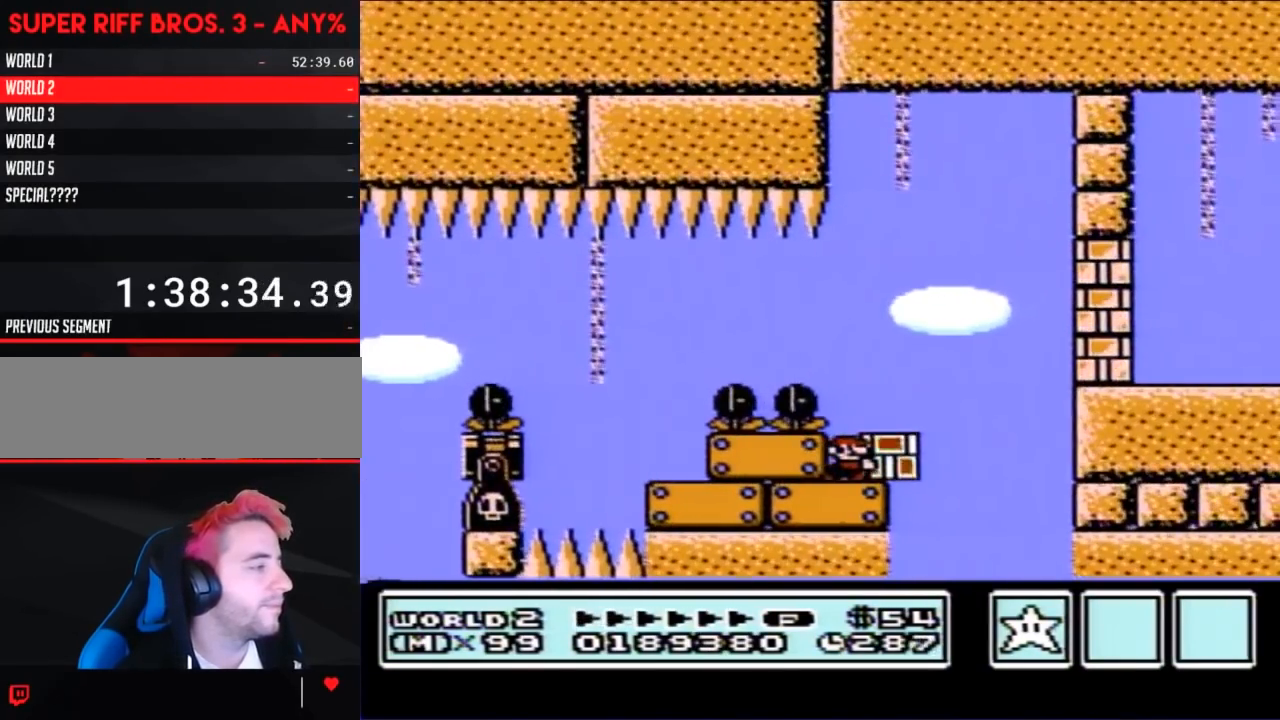
{"buttons": ["B"], "events": []}
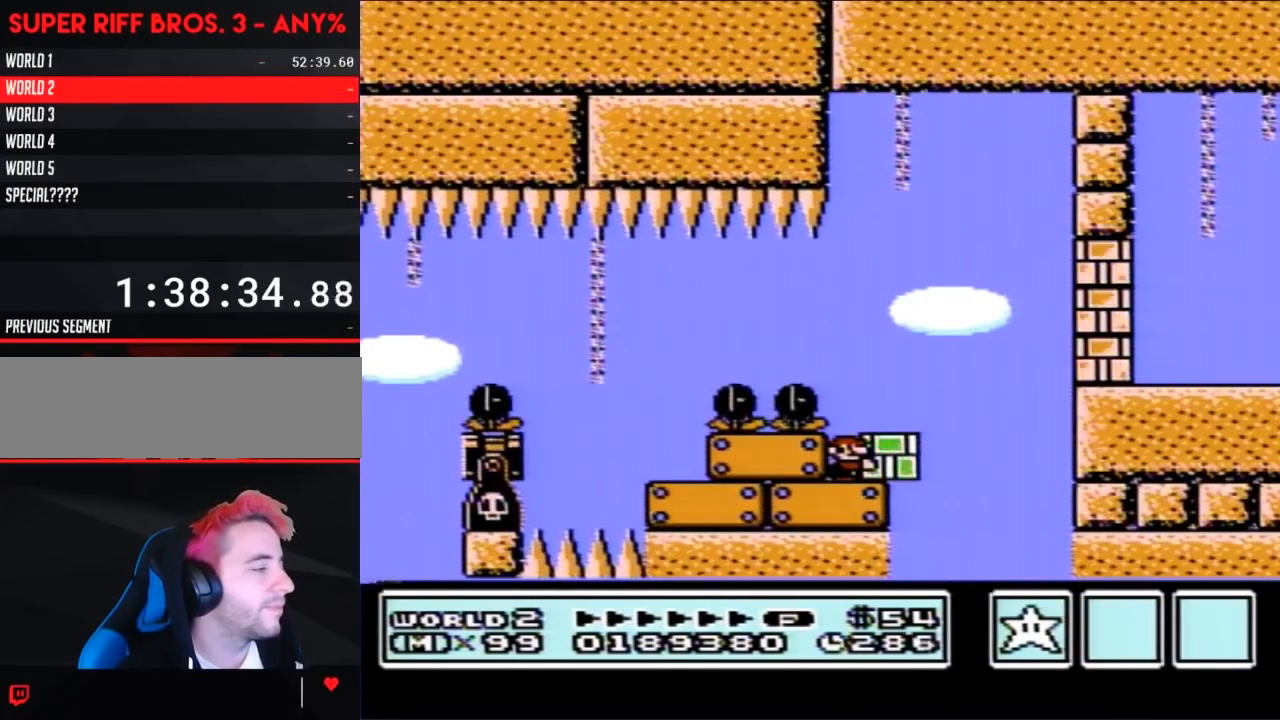
{"buttons": ["B"], "events": []}
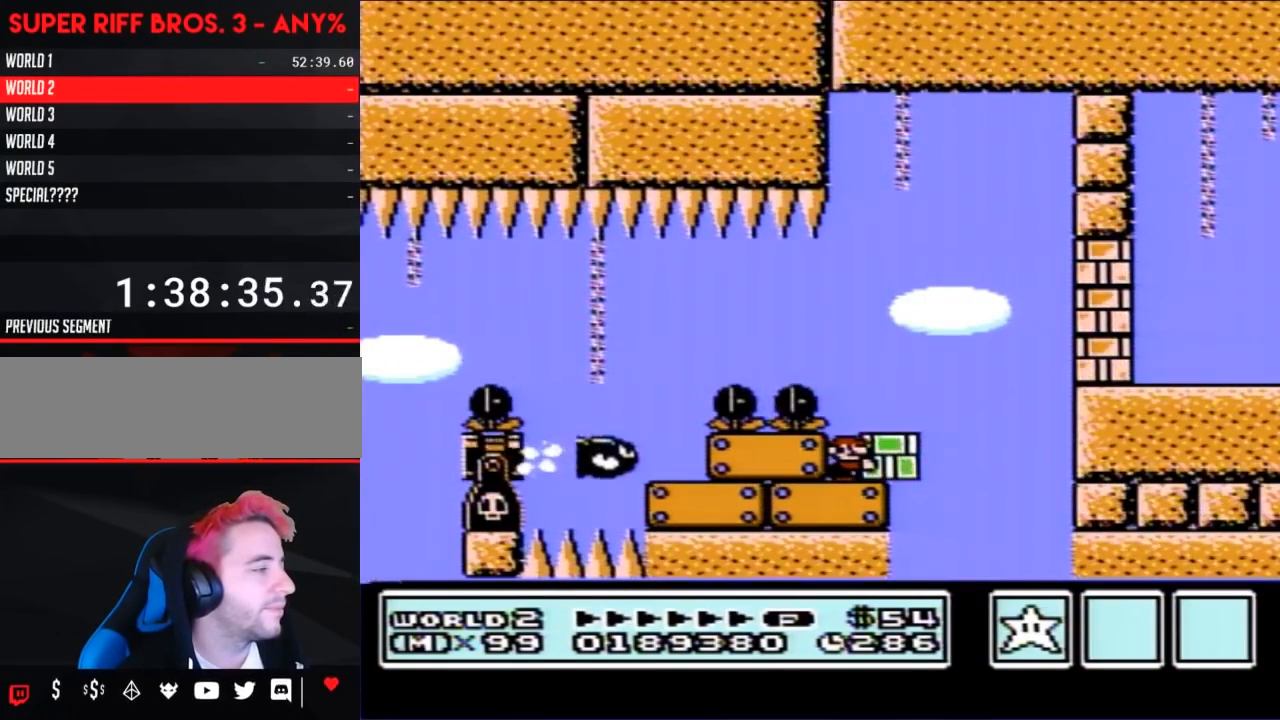
{"buttons": ["B", "DPAD_RIGHT"], "events": [[183, "DPAD_RIGHT", "down"]]}
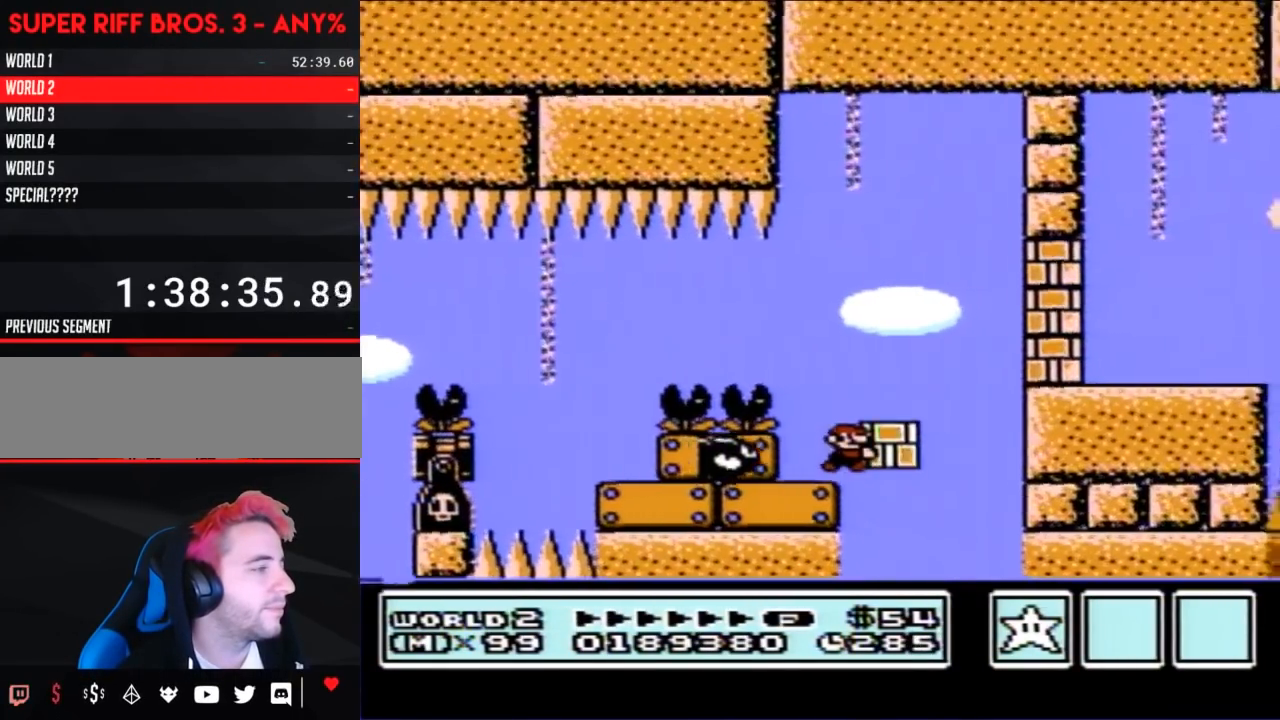
{"buttons": ["B", "DPAD_RIGHT"], "events": [[33, "A", "down"], [250, "A", "up"], [283, "B", "up"], [383, "B", "down"]]}
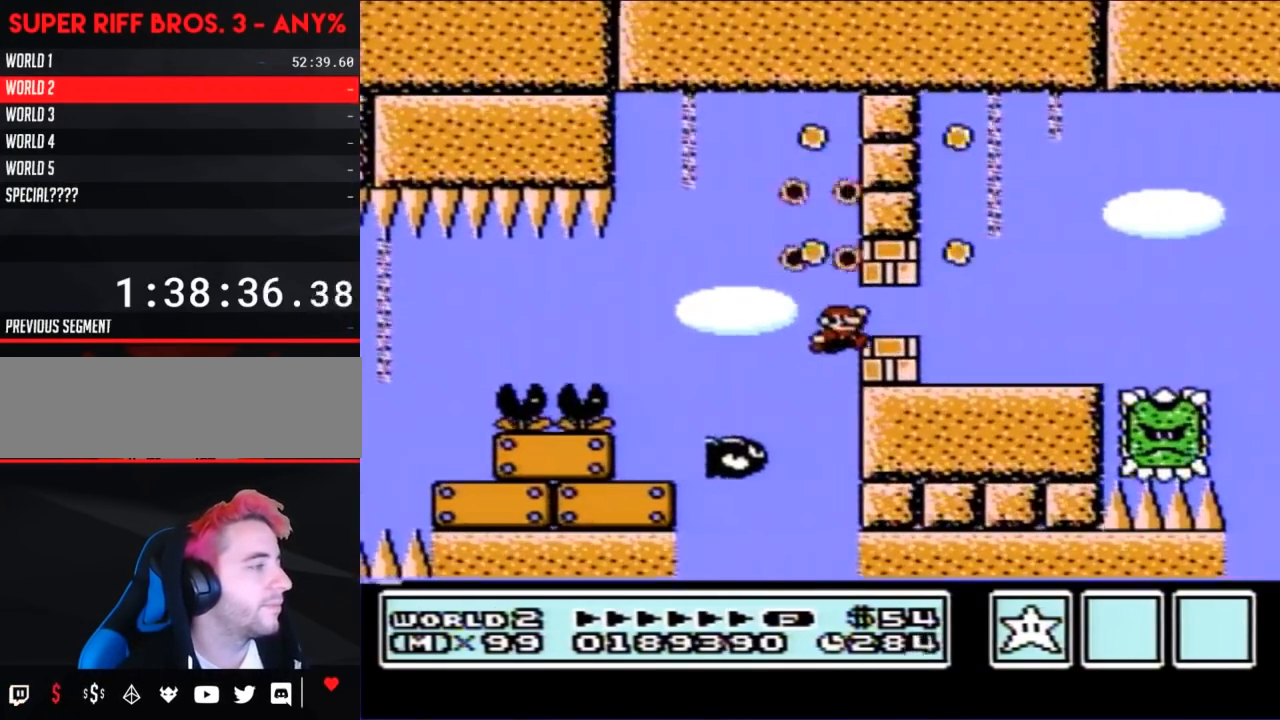
{"buttons": ["B"], "events": [[67, "DPAD_RIGHT", "up"], [133, "DPAD_LEFT", "down"], [383, "DPAD_LEFT", "up"]]}